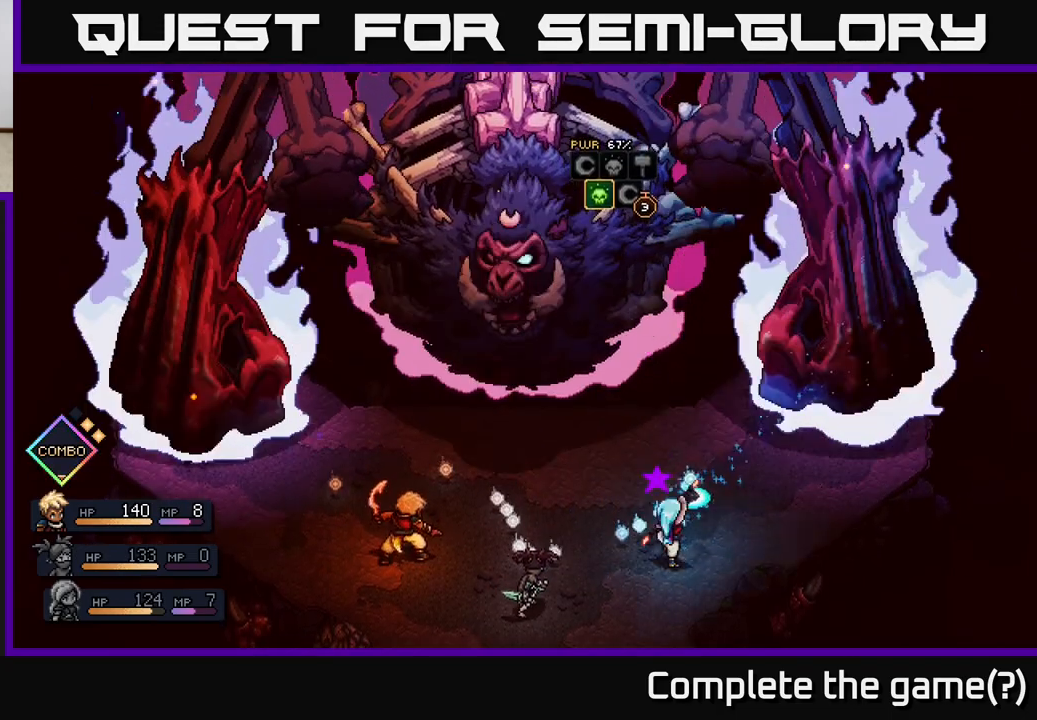
Gameplay with a controller (Xbox layout); each line is a JSON object with the inputs held at the frame after it. "events" lists button and stick changes between this image and that frame as [ms after this image, input, new state], when the widget could be followed in between.
{"buttons": ["A"], "left_stick": "center", "right_stick": "center", "events": [[50, "A", "up"], [450, "A", "down"]]}
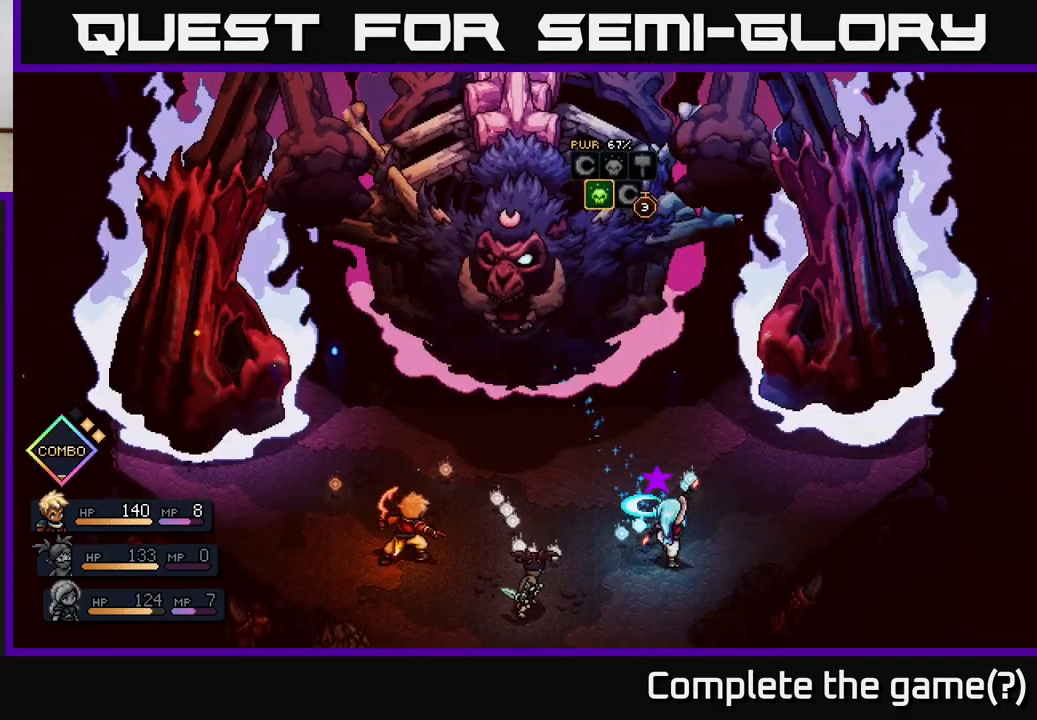
{"buttons": [], "left_stick": "center", "right_stick": "center", "events": [[17, "A", "up"]]}
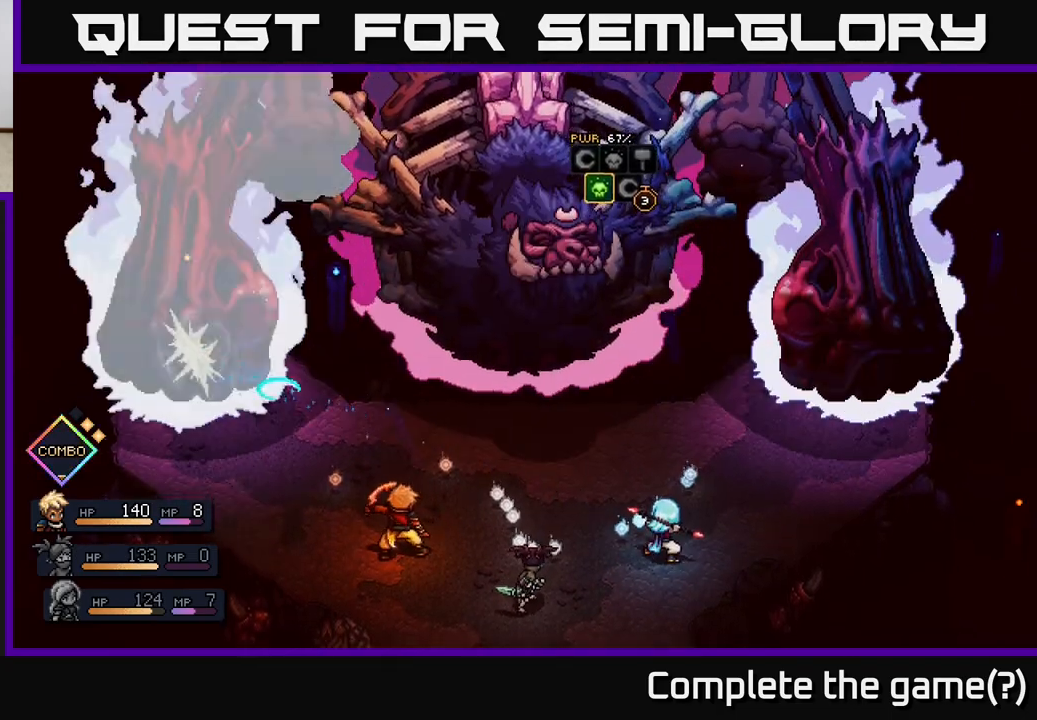
{"buttons": [], "left_stick": "center", "right_stick": "center", "events": [[267, "A", "down"], [367, "A", "up"]]}
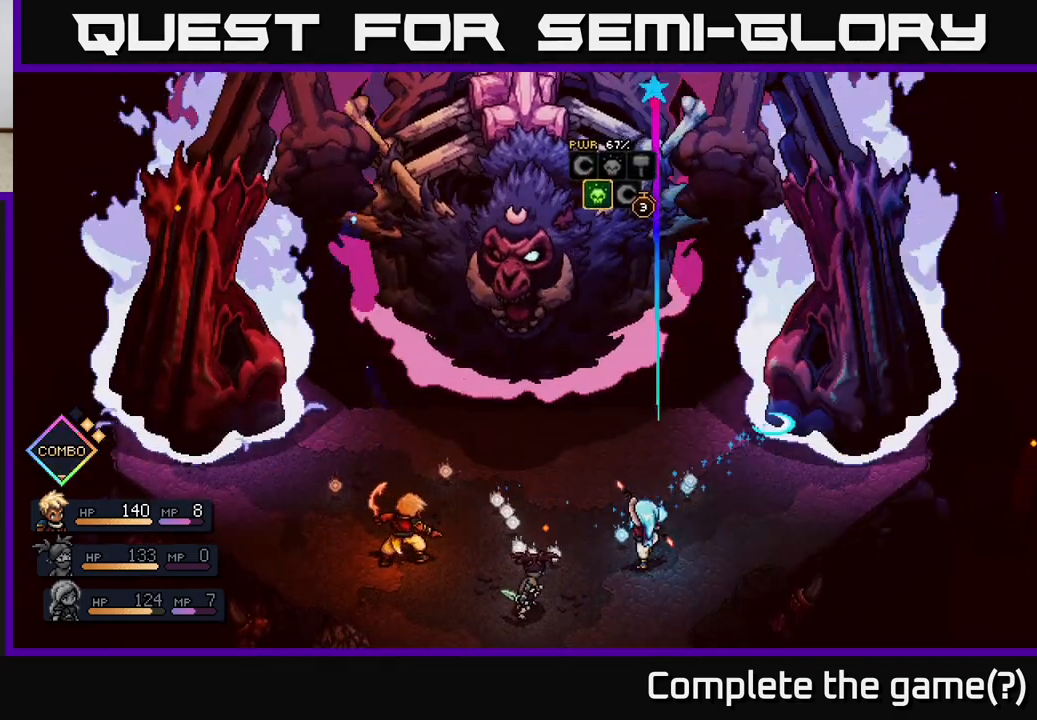
{"buttons": [], "left_stick": "center", "right_stick": "center", "events": [[200, "A", "down"], [267, "A", "up"]]}
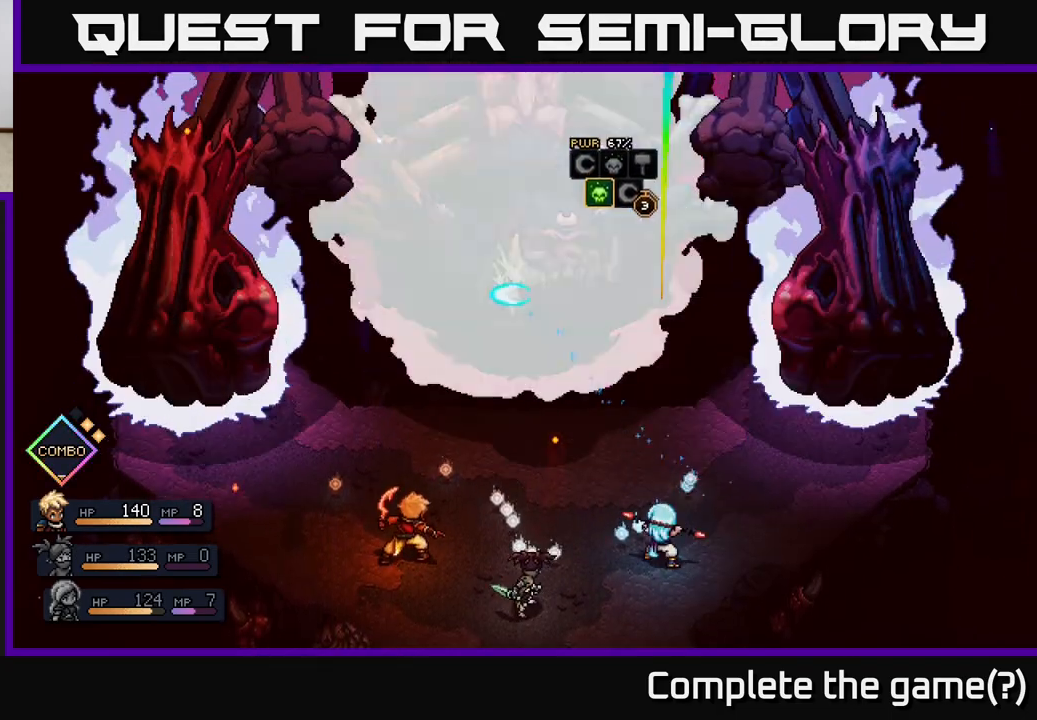
{"buttons": [], "left_stick": "center", "right_stick": "center", "events": [[100, "A", "down"], [183, "A", "up"]]}
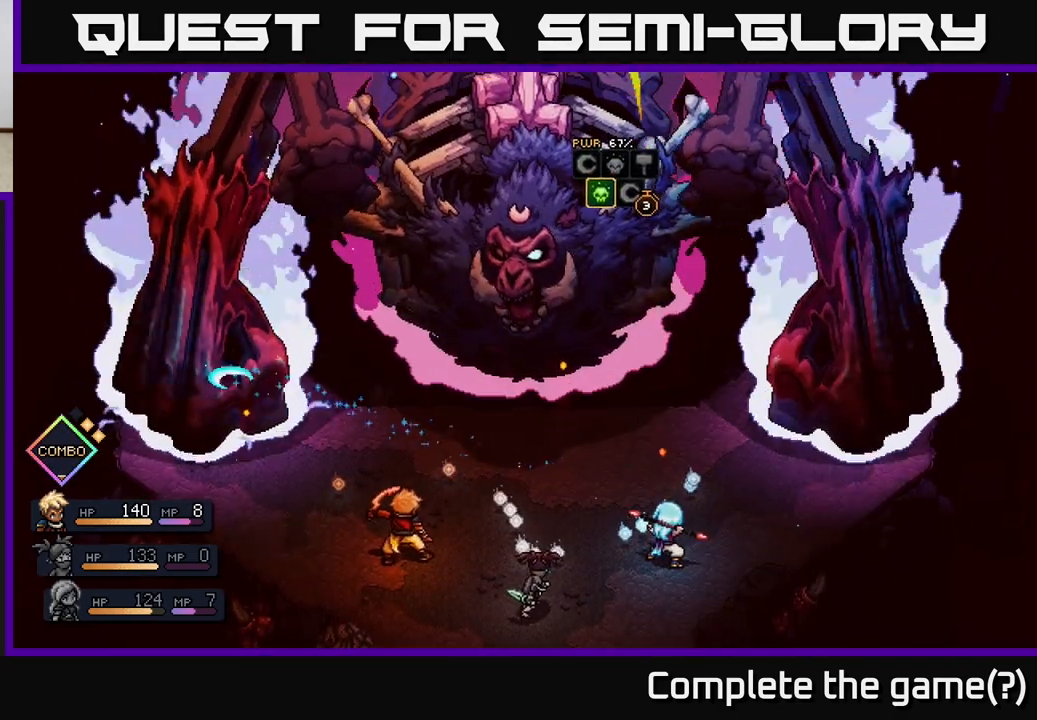
{"buttons": [], "left_stick": "center", "right_stick": "center", "events": [[250, "A", "down"], [350, "A", "up"]]}
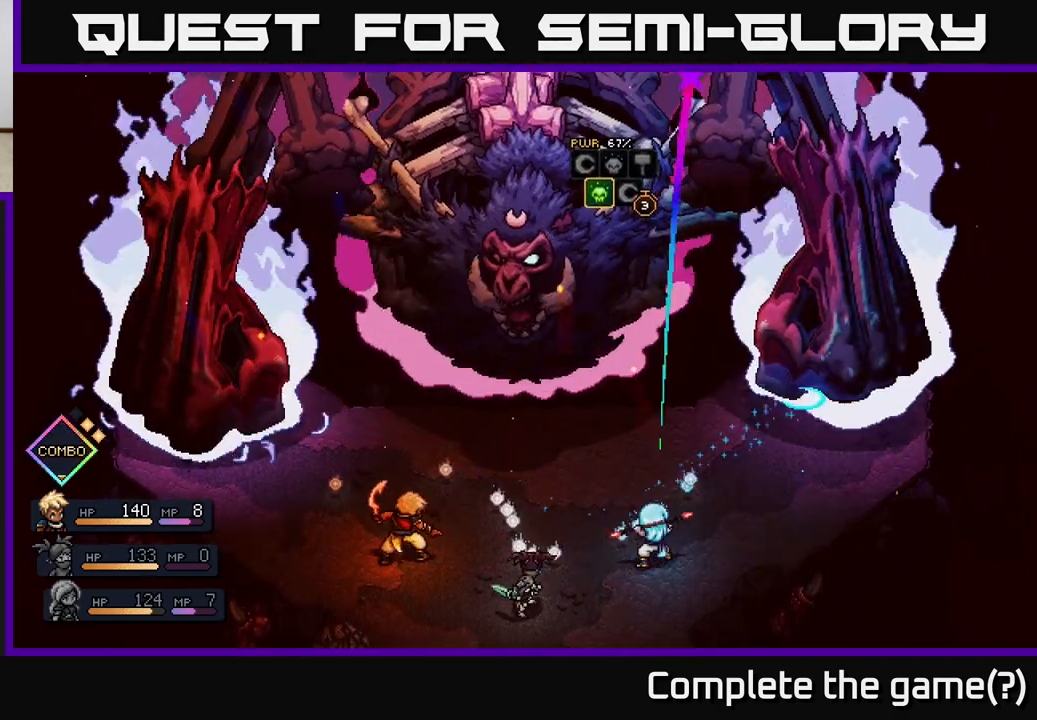
{"buttons": [], "left_stick": "center", "right_stick": "center", "events": [[167, "A", "down"], [250, "A", "up"]]}
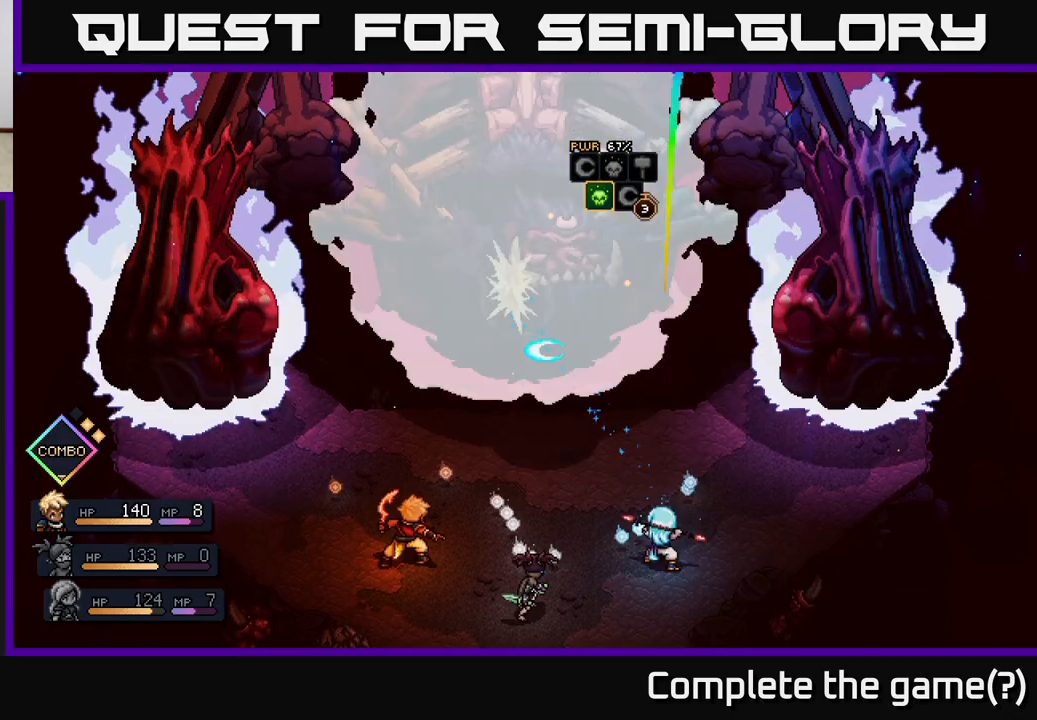
{"buttons": [], "left_stick": "center", "right_stick": "center", "events": [[33, "A", "down"], [117, "A", "up"]]}
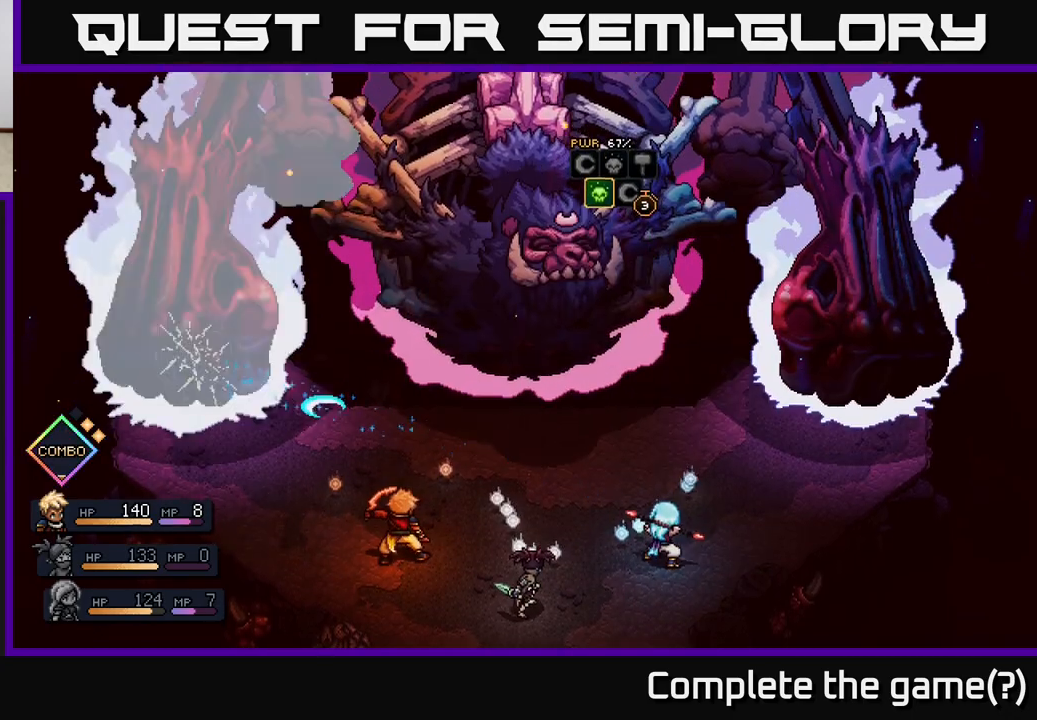
{"buttons": ["A"], "left_stick": "center", "right_stick": "center", "events": [[83, "A", "down"], [183, "A", "up"], [500, "A", "down"]]}
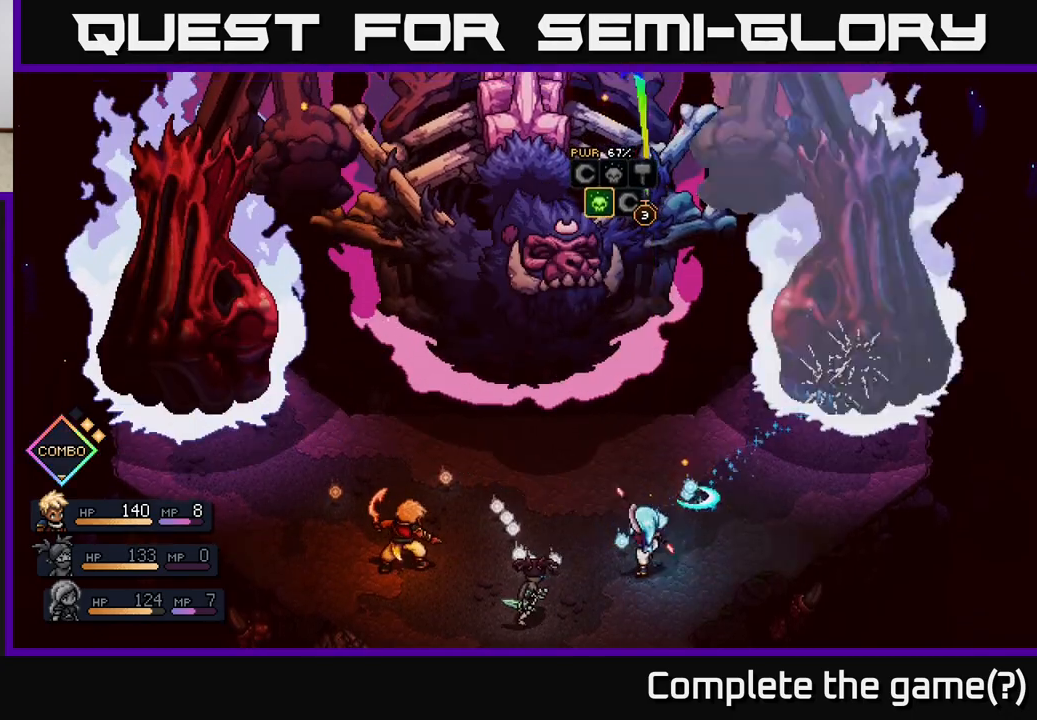
{"buttons": [], "left_stick": "center", "right_stick": "center", "events": [[100, "A", "up"], [317, "A", "down"], [433, "A", "up"]]}
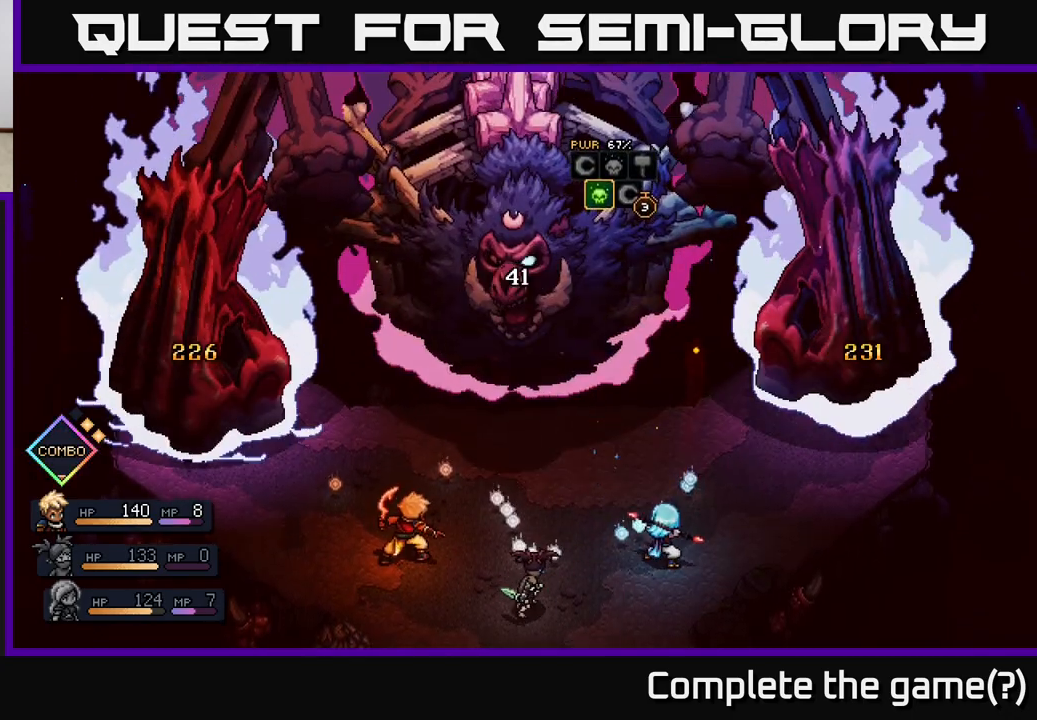
{"buttons": [], "left_stick": "center", "right_stick": "center", "events": []}
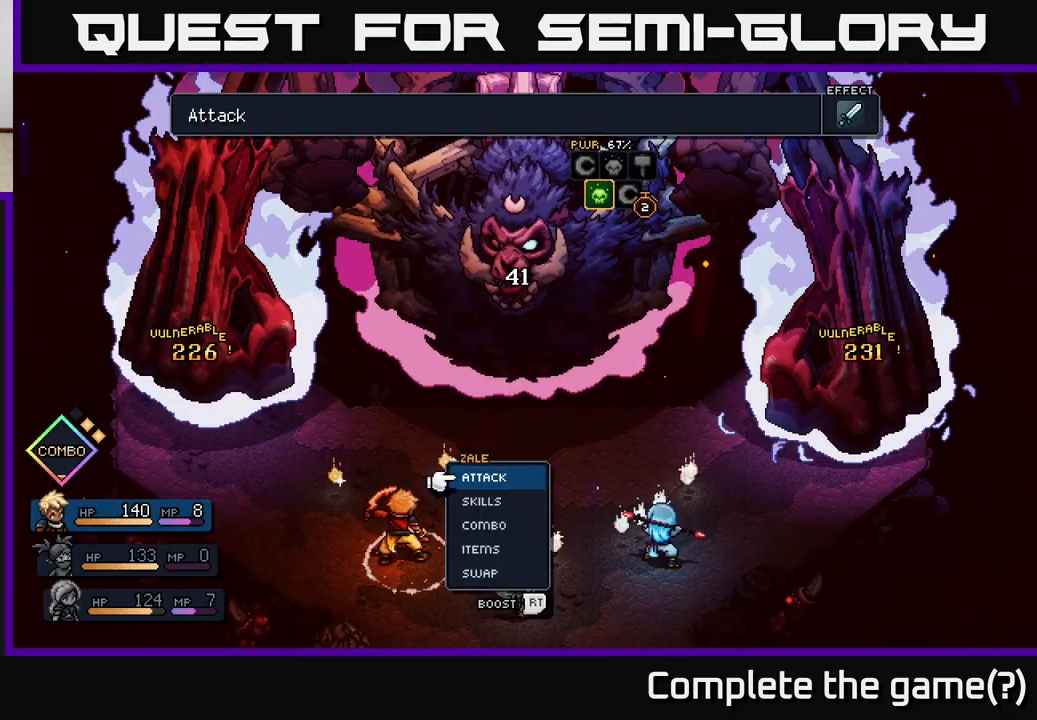
{"buttons": [], "left_stick": "center", "right_stick": "center", "events": []}
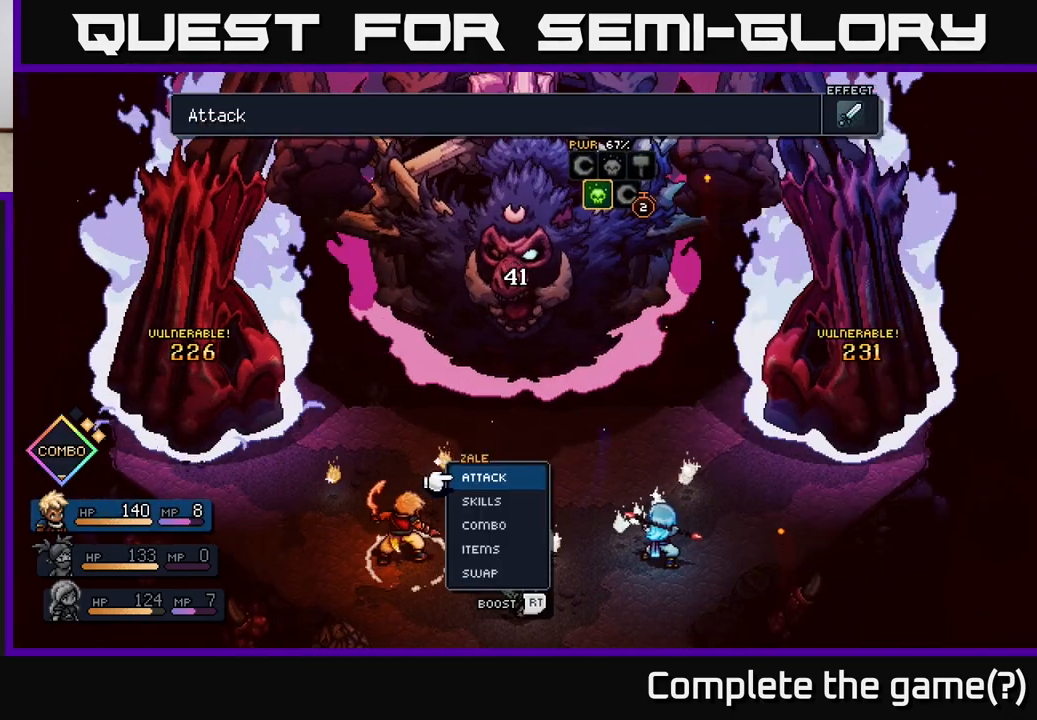
{"buttons": [], "left_stick": "center", "right_stick": "center", "events": []}
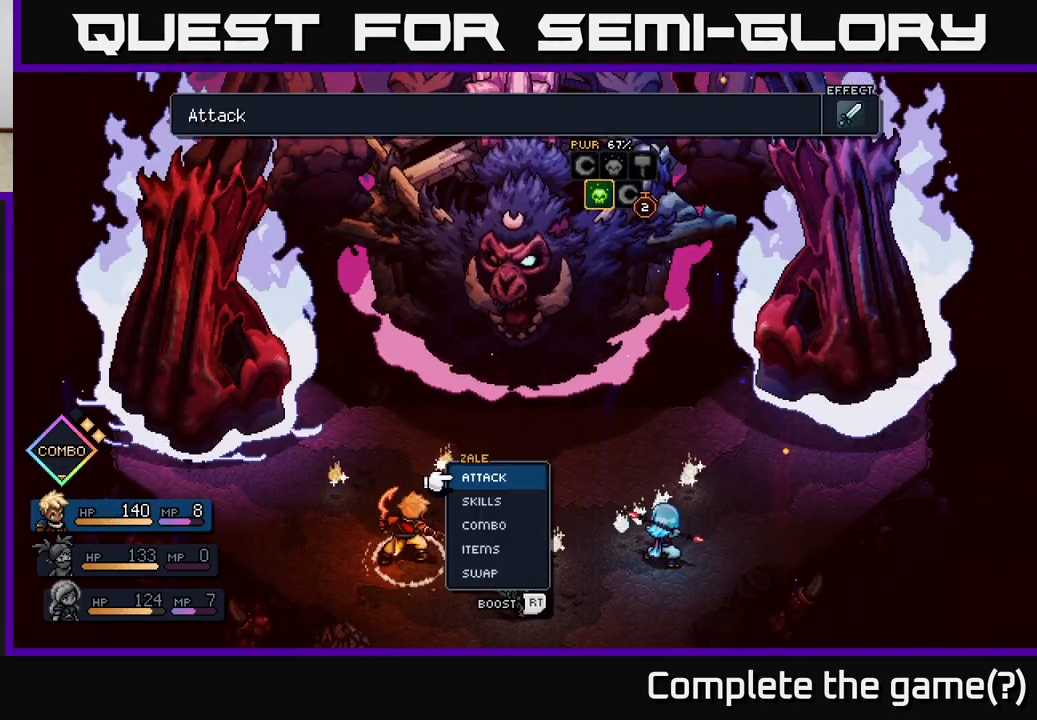
{"buttons": [], "left_stick": "center", "right_stick": "center", "events": [[117, "left_stick", "right"], [267, "left_stick", "center"]]}
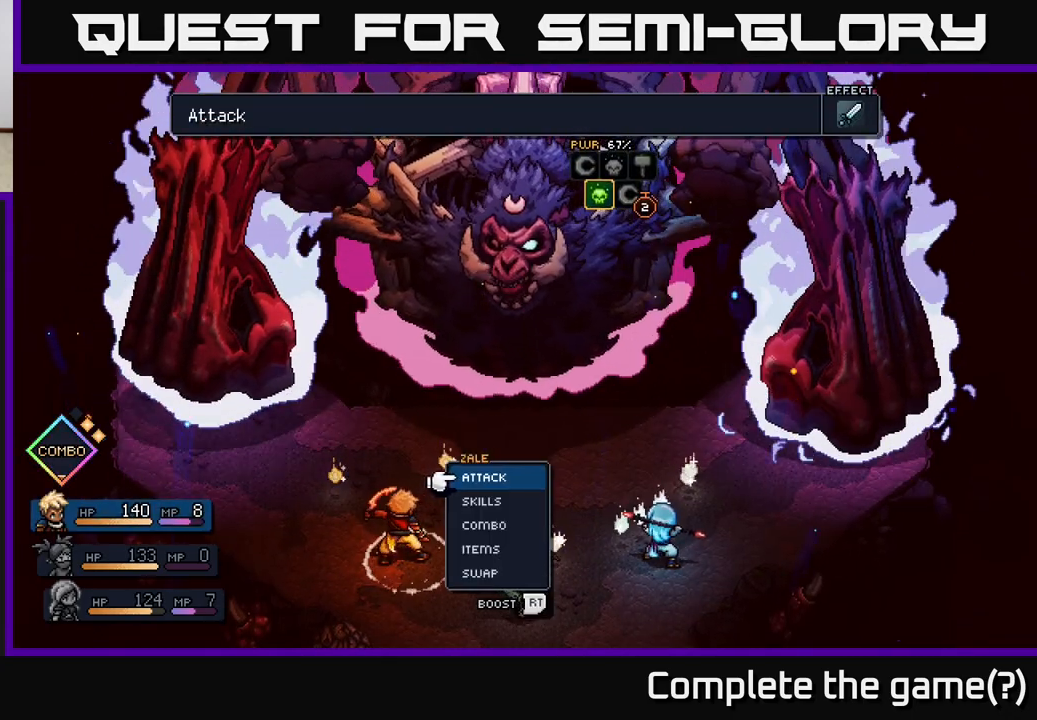
{"buttons": [], "left_stick": "center", "right_stick": "center", "events": []}
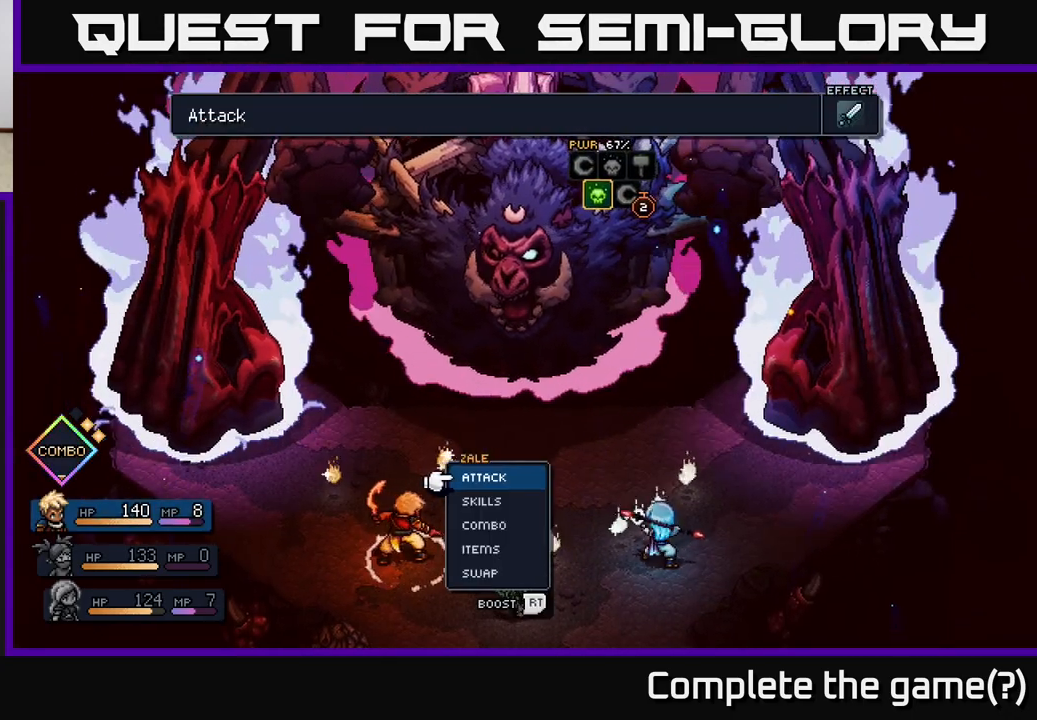
{"buttons": [], "left_stick": "center", "right_stick": "center", "events": []}
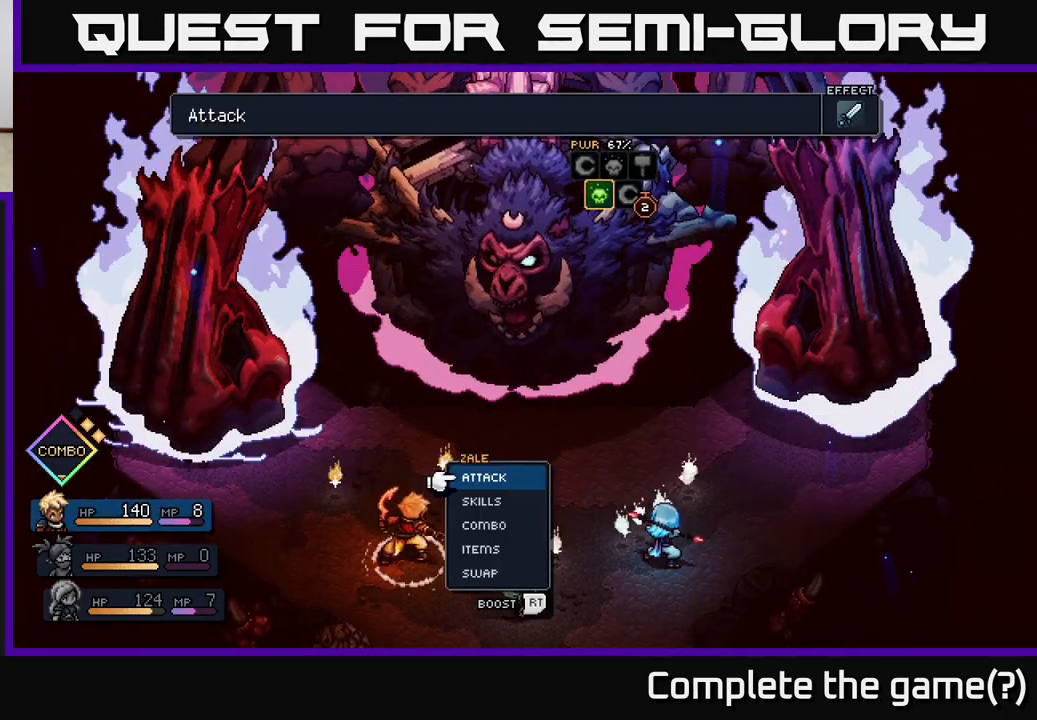
{"buttons": [], "left_stick": "center", "right_stick": "center", "events": []}
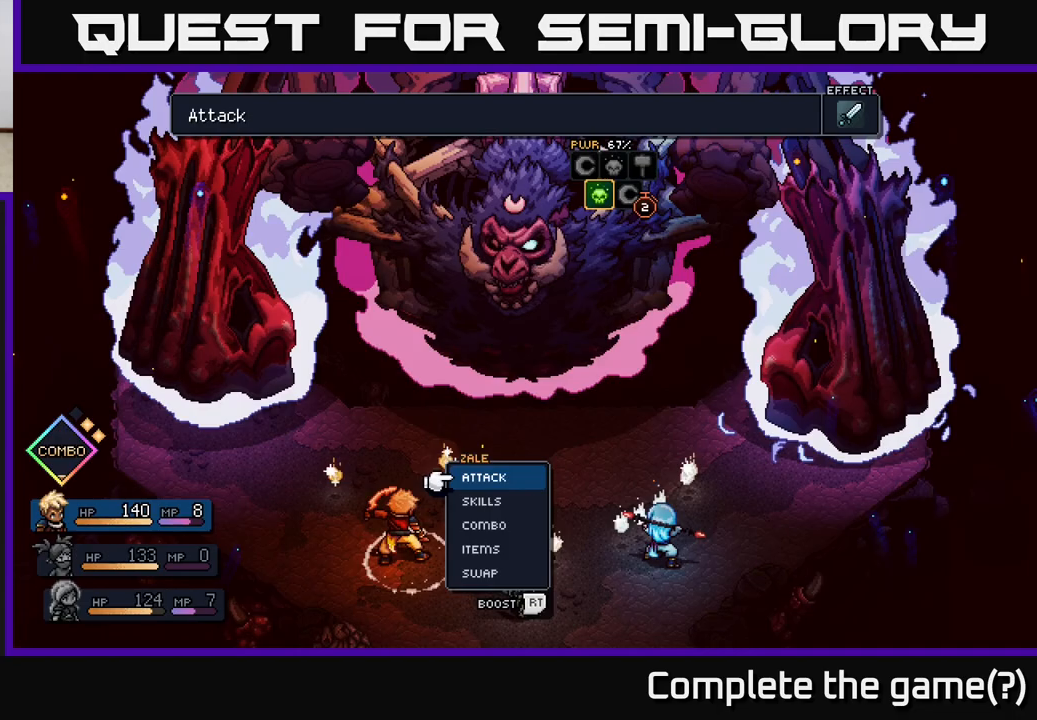
{"buttons": [], "left_stick": "center", "right_stick": "center", "events": [[33, "A", "down"], [100, "A", "up"]]}
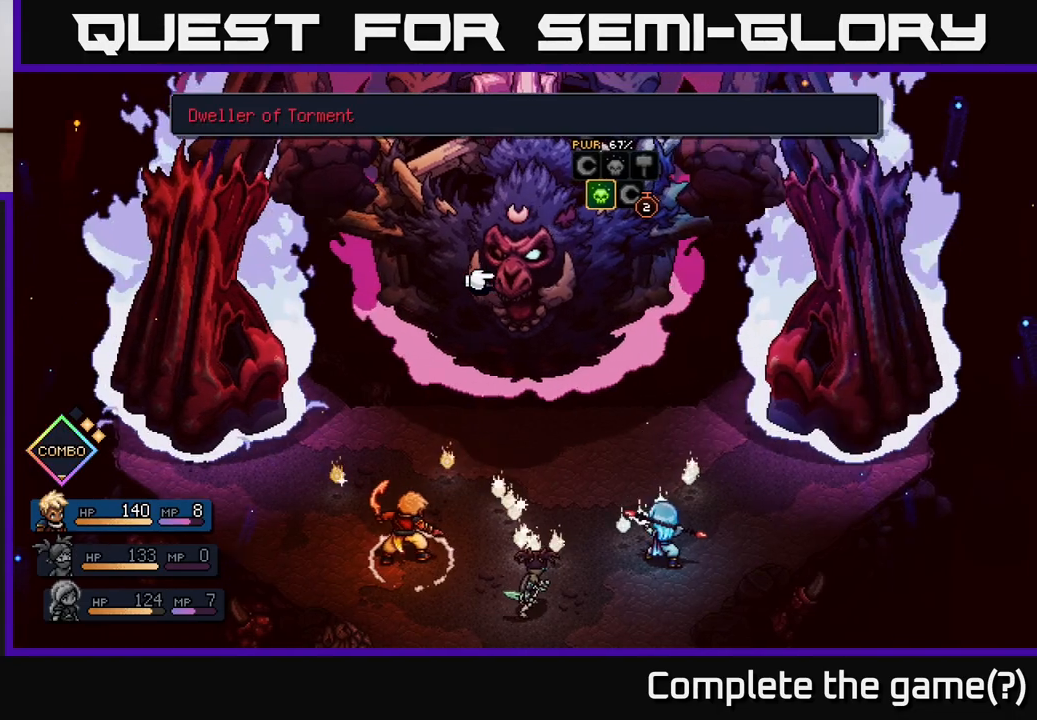
{"buttons": [], "left_stick": "center", "right_stick": "center", "events": []}
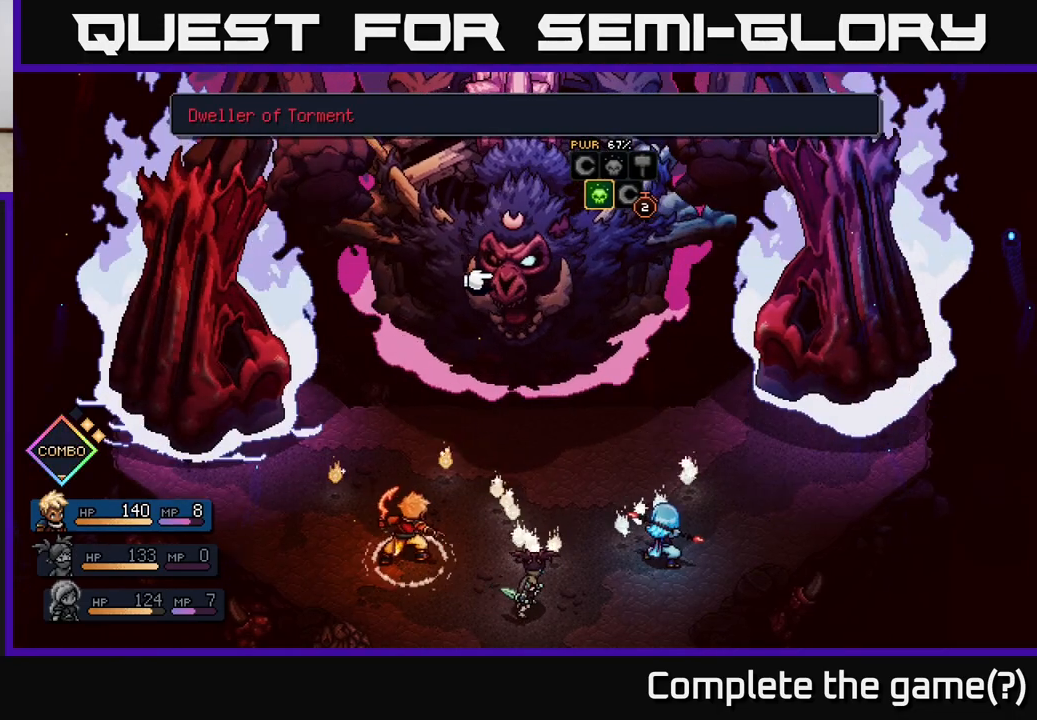
{"buttons": [], "left_stick": "center", "right_stick": "center", "events": [[50, "A", "down"], [100, "A", "up"]]}
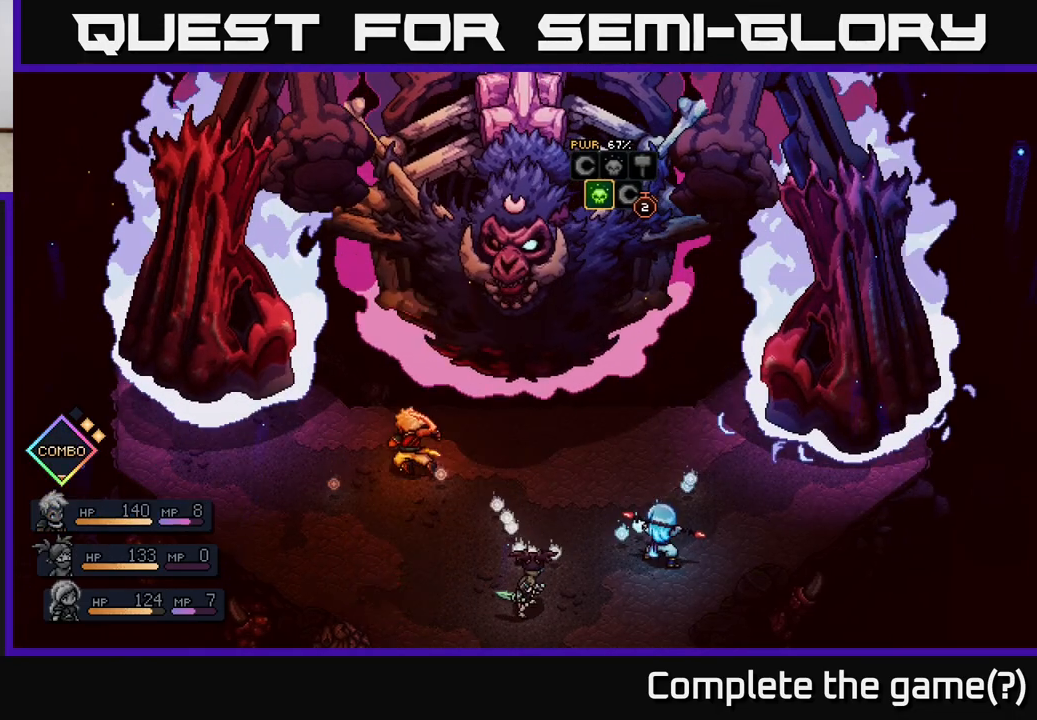
{"buttons": [], "left_stick": "center", "right_stick": "center", "events": []}
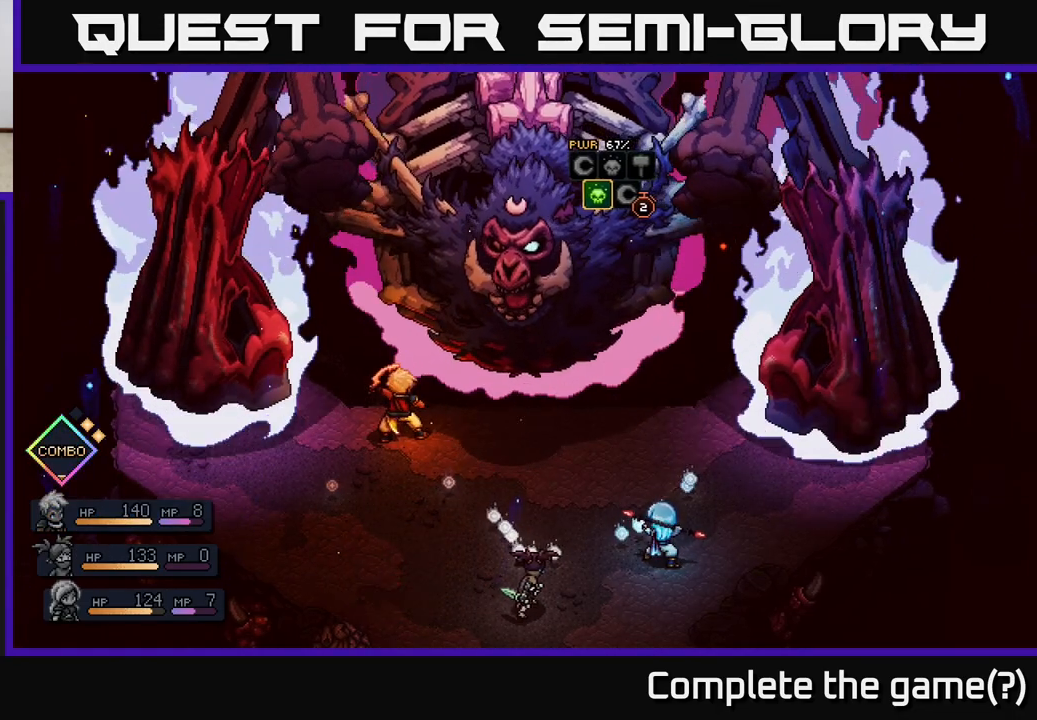
{"buttons": [], "left_stick": "center", "right_stick": "center", "events": [[183, "A", "down"], [283, "A", "up"]]}
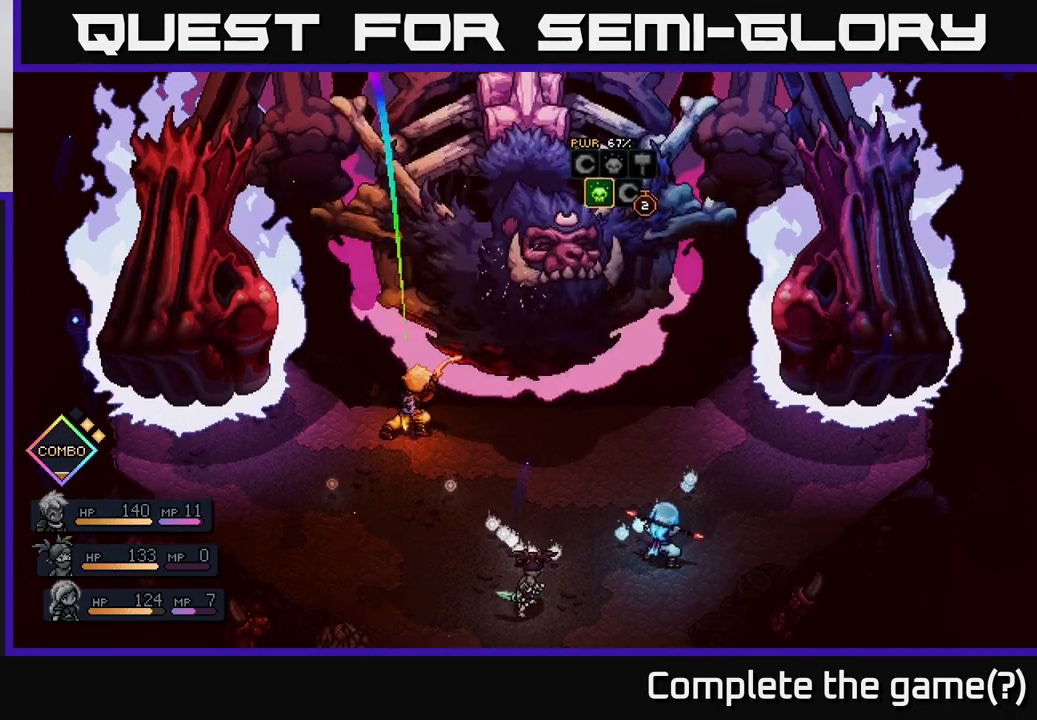
{"buttons": [], "left_stick": "center", "right_stick": "center", "events": [[250, "A", "down"], [500, "A", "up"]]}
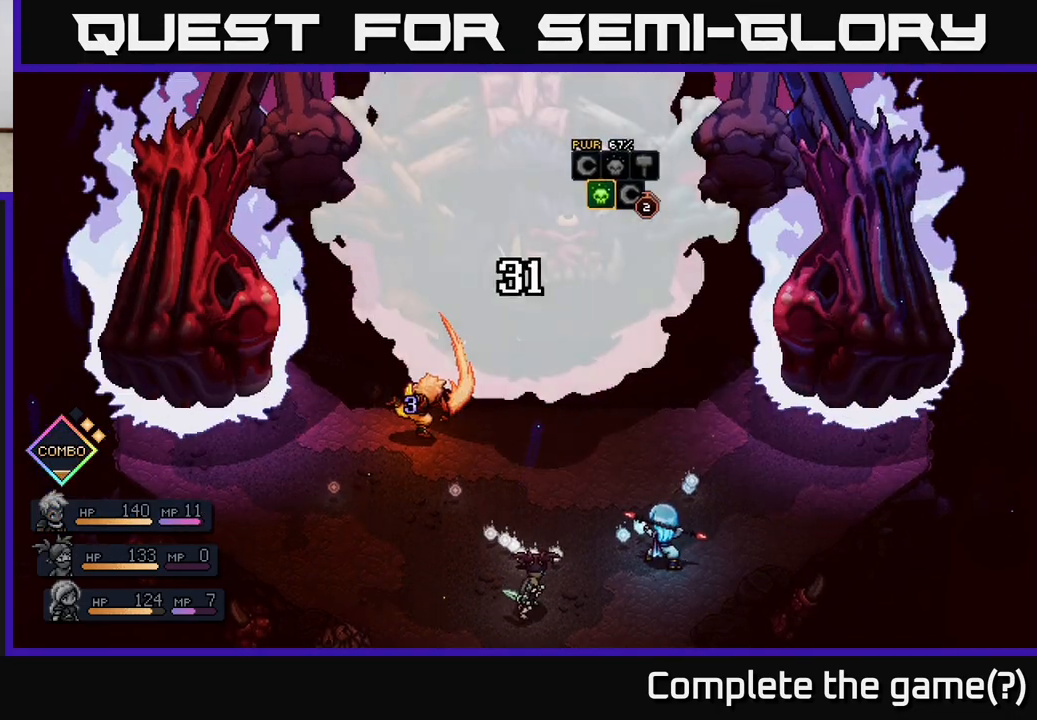
{"buttons": [], "left_stick": "center", "right_stick": "center", "events": []}
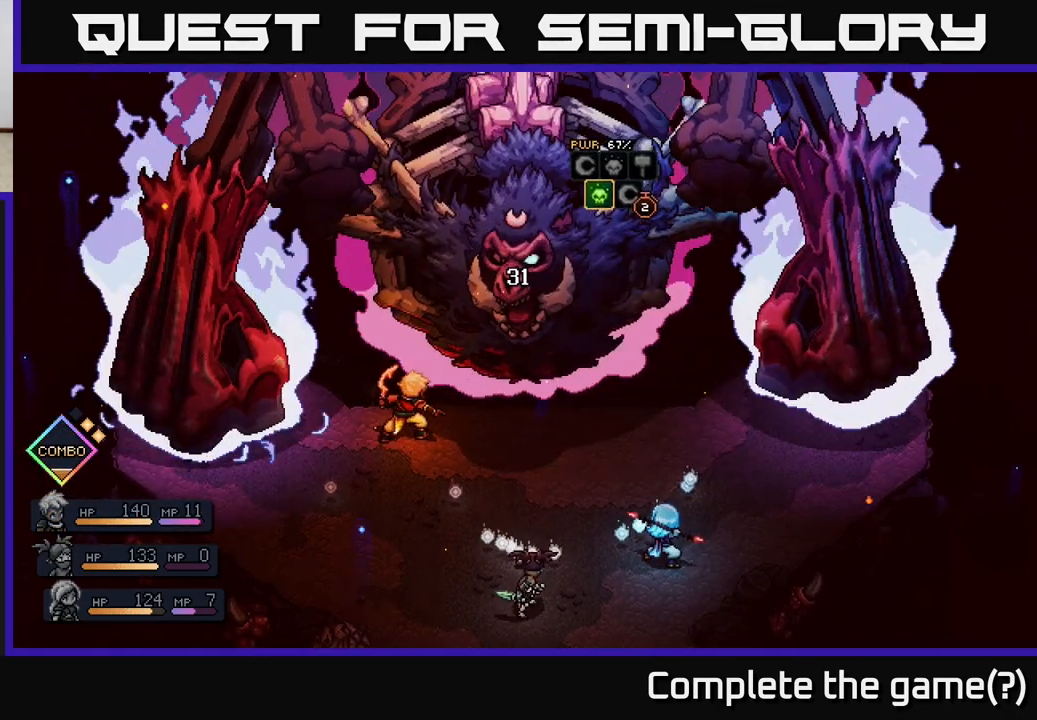
{"buttons": [], "left_stick": "center", "right_stick": "center", "events": []}
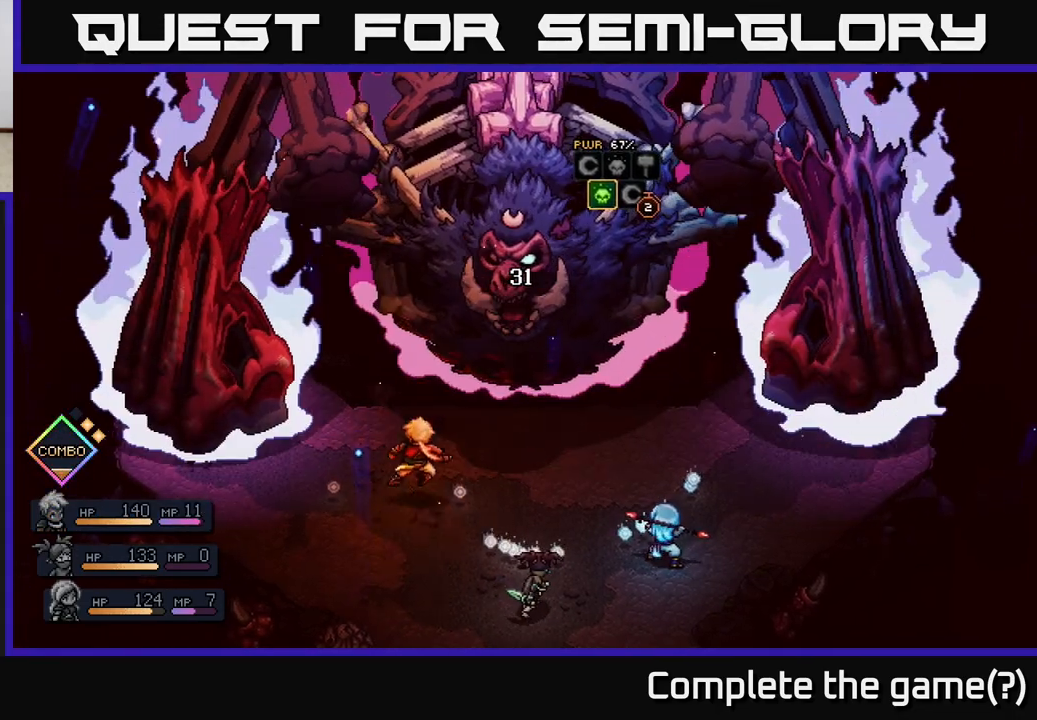
{"buttons": [], "left_stick": "center", "right_stick": "center", "events": []}
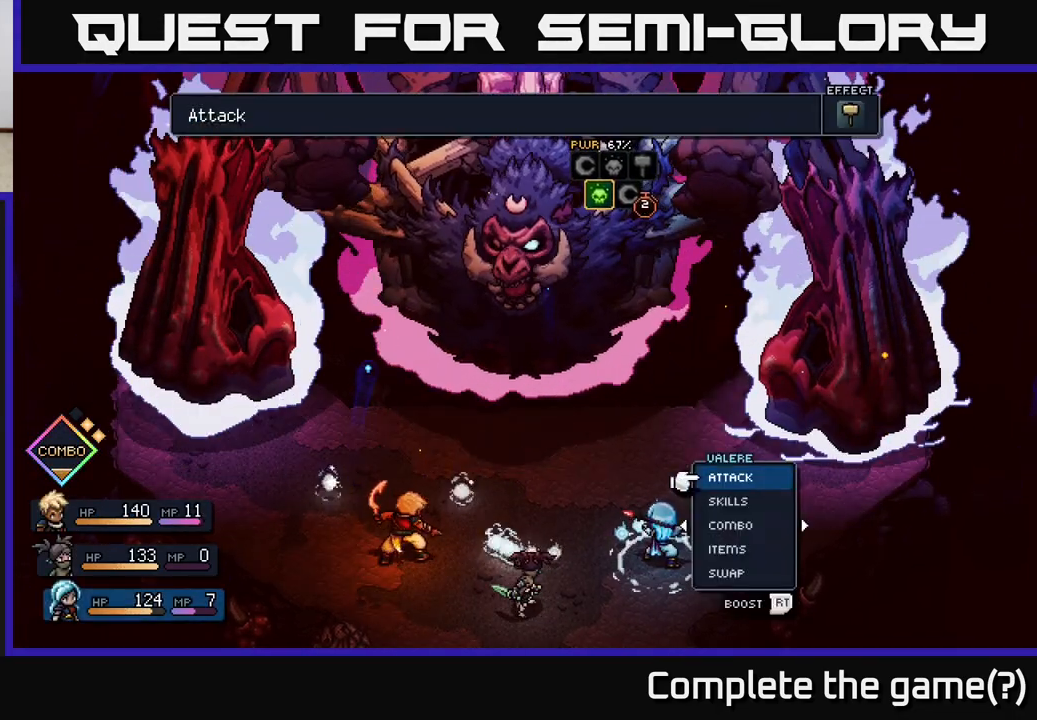
{"buttons": ["R2"], "left_stick": "center", "right_stick": "center", "events": [[200, "R2", "down"]]}
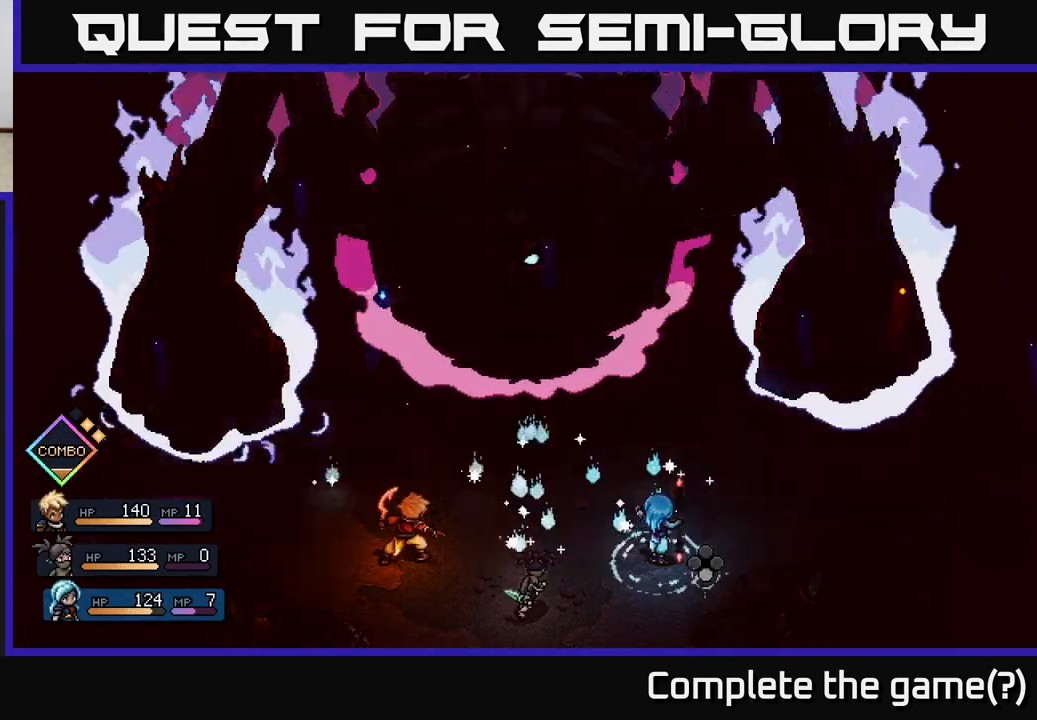
{"buttons": [], "left_stick": "right", "right_stick": "center", "events": [[250, "R2", "up"], [500, "left_stick", "right"]]}
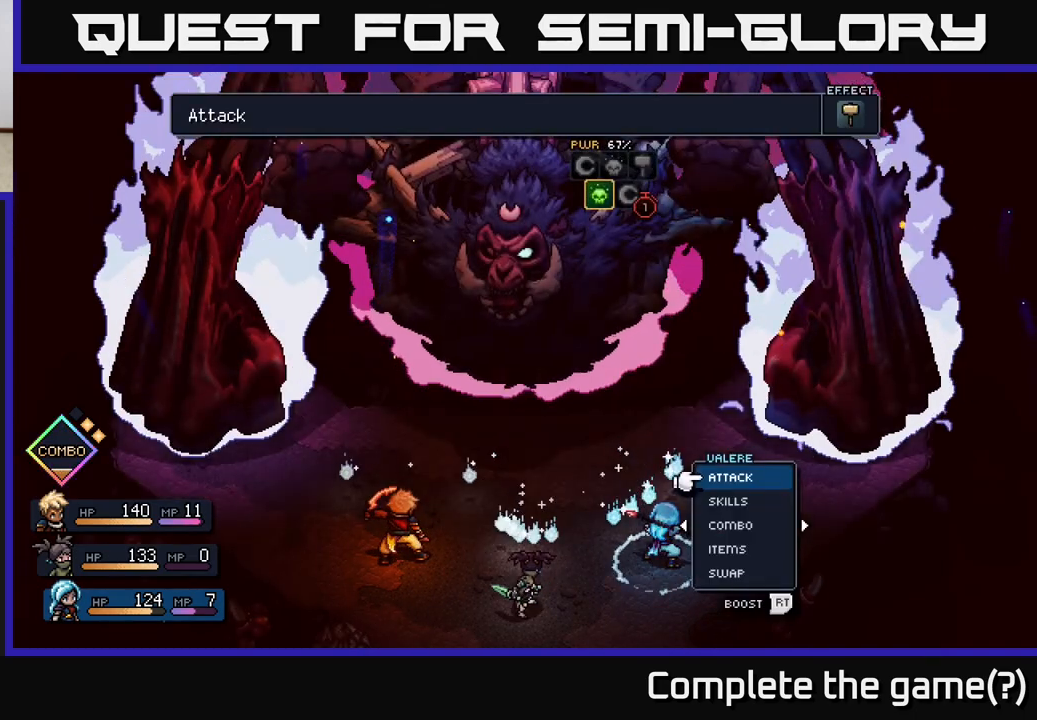
{"buttons": [], "left_stick": "right", "right_stick": "center", "events": [[200, "left_stick", "center"], [400, "left_stick", "right"]]}